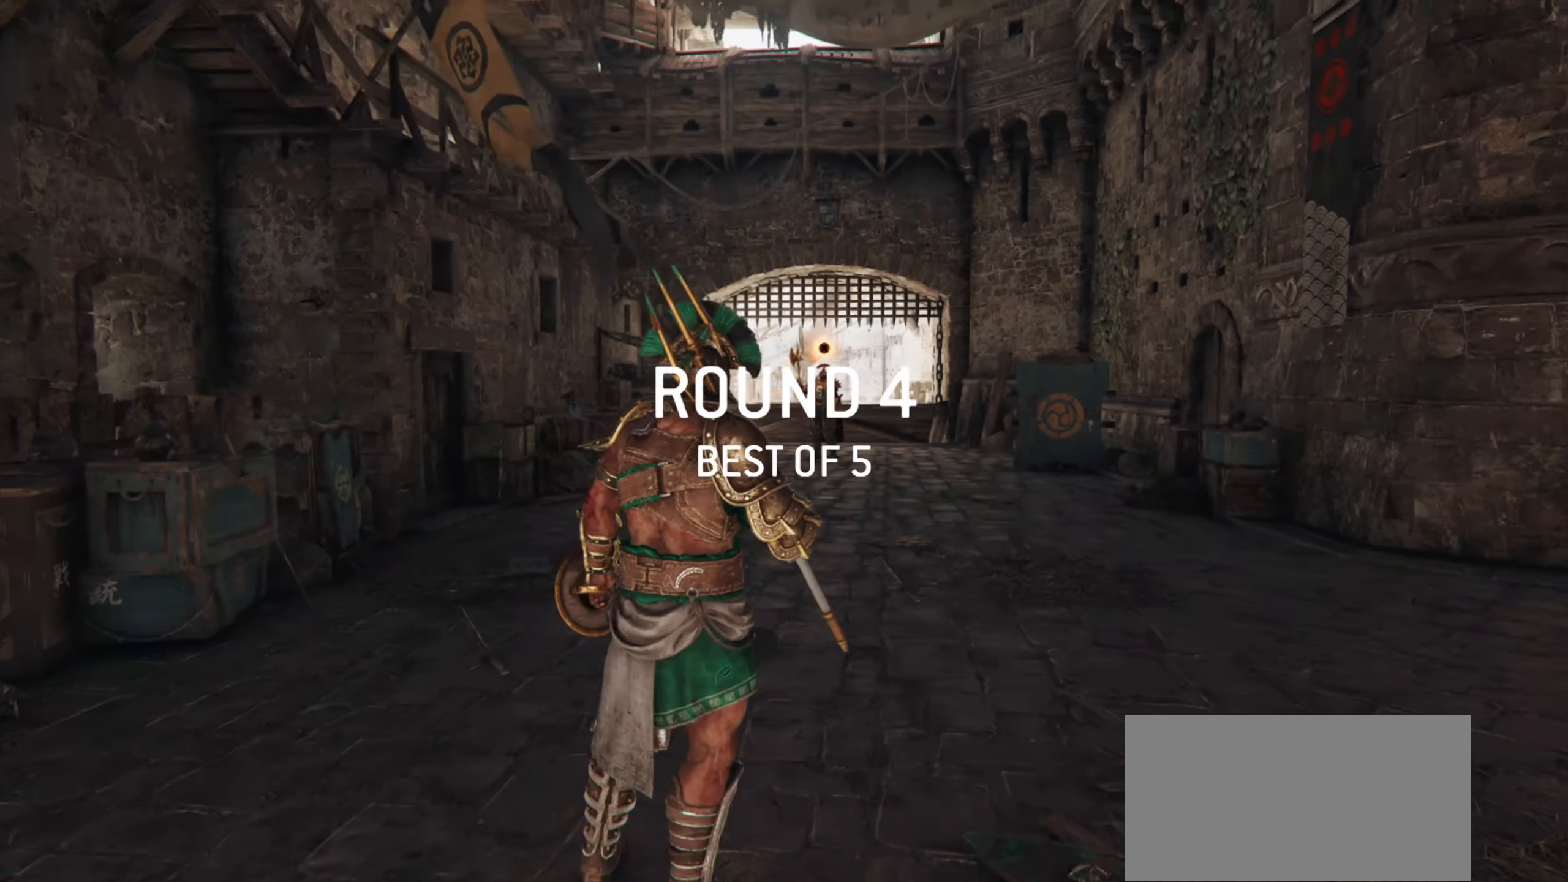
Gameplay with keyboard and mouse; each line is a JSON object with the keys and mouse buttons held at the frame after it. "events" lists presses ("down") and releases ("up") of "a", "ctrl", "d", "e", "q", "s", "shift", "space", "w", "mouse_left", "mouse_wheel", "mouse_right" and "mouse_mb5" between this image and that frame as [ms after this image, input, new state], when the widget could be followed in between. "mouse_left", "mouse_wheel", "mouse_right", "mouse_mb5" = the "left", "wheel", "right", "mb5" buttons of the "mouse" list. No other keys are recorded. "wheel" means that the mouse wheel is clicked or scrolled. Mouse movement is not recorded. Not read: mouse_mb4.
{"keys": ["w"], "mouse": [], "events": [[484, "w", "down"]]}
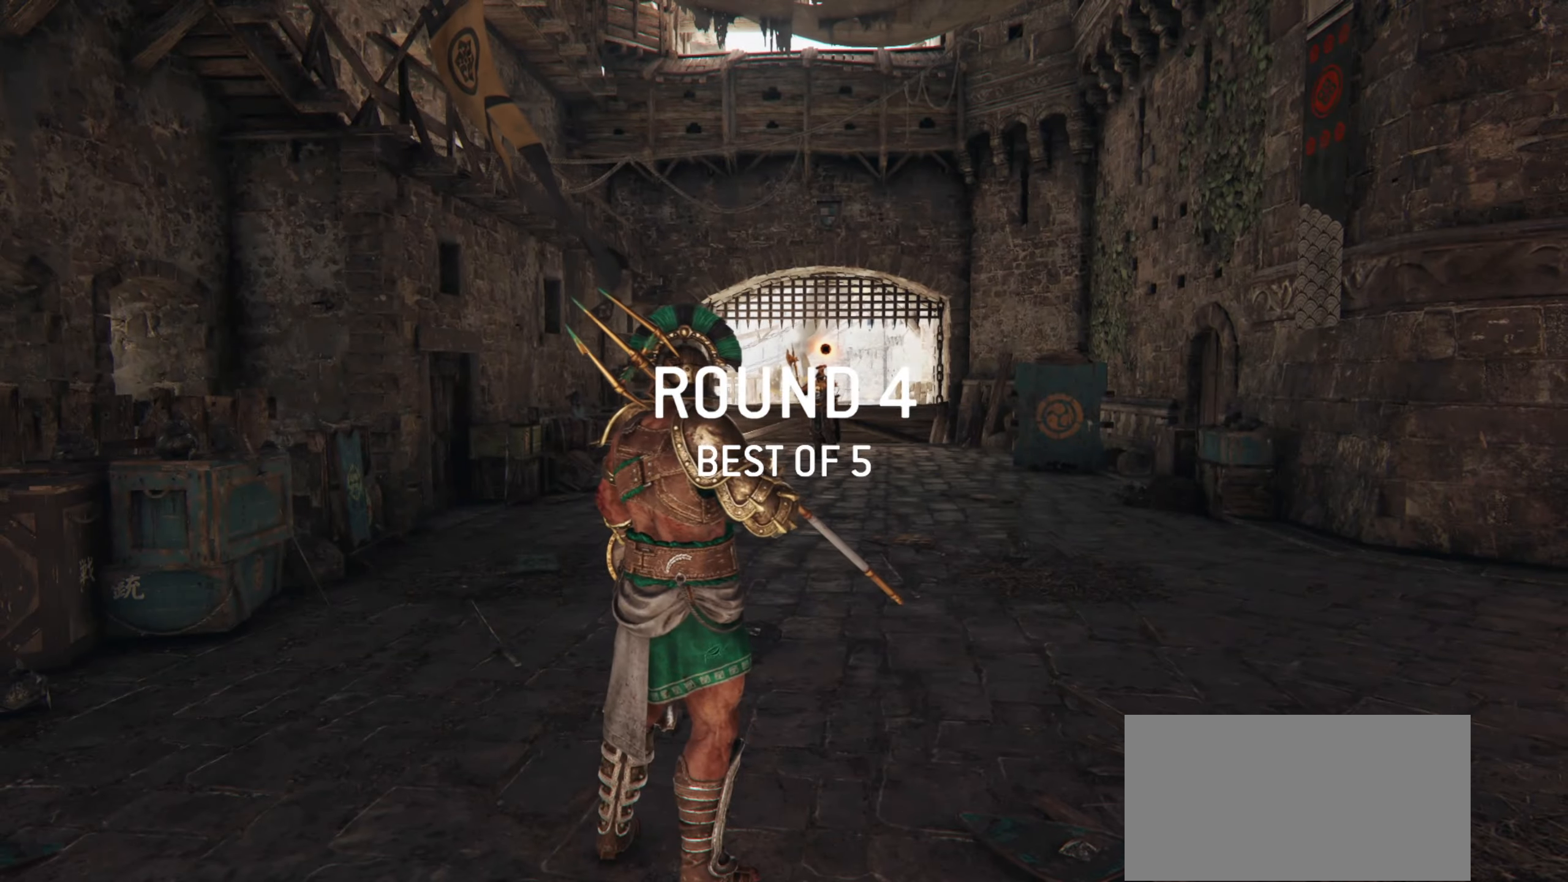
{"keys": ["shift", "w"], "mouse": [], "events": [[500, "shift", "down"]]}
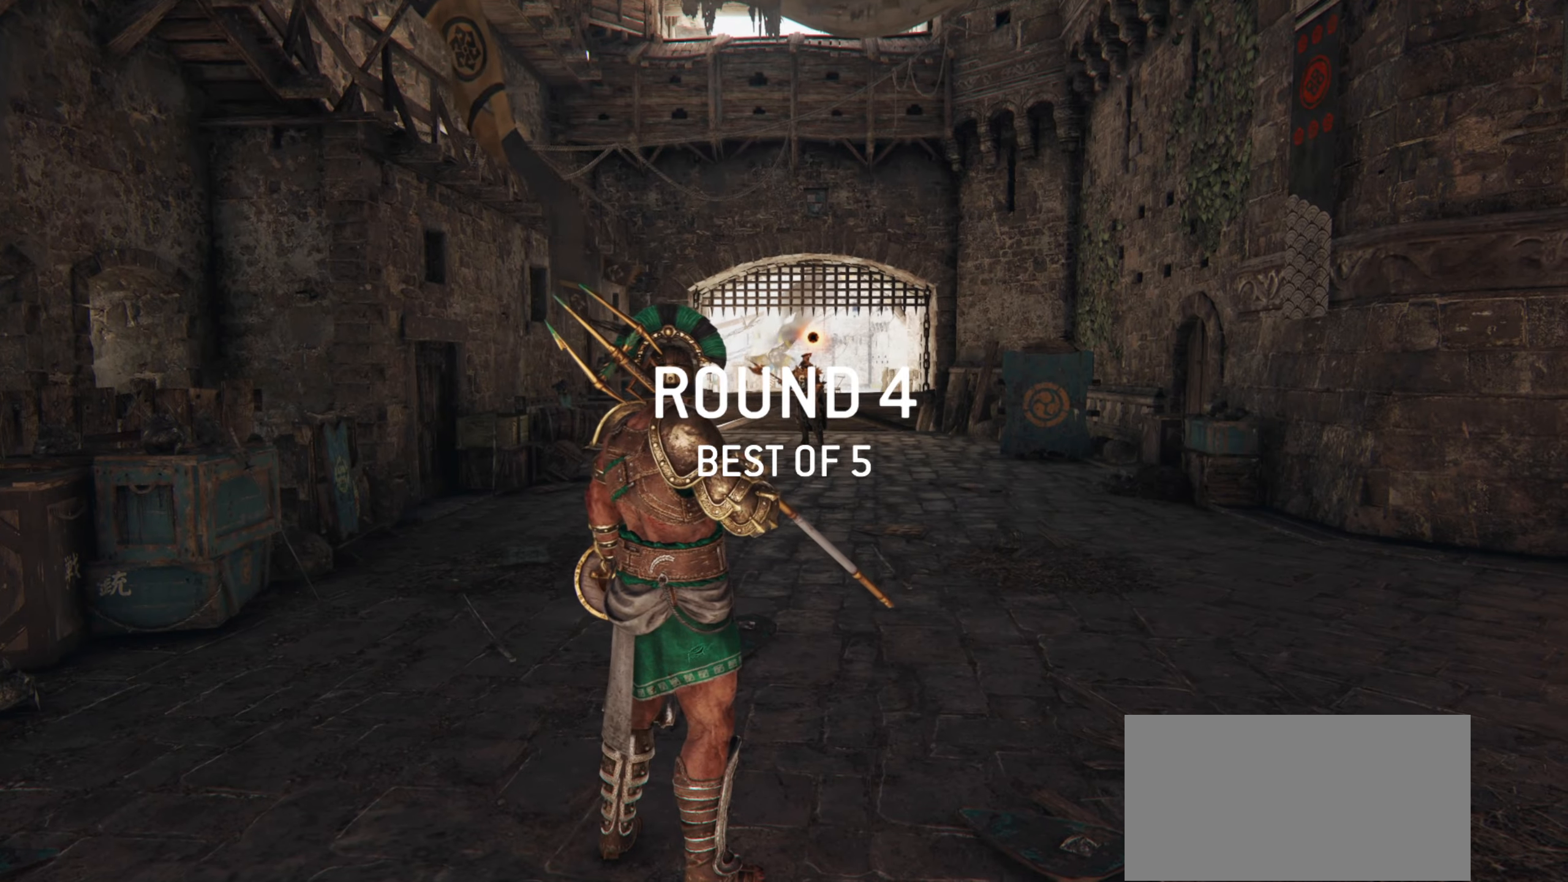
{"keys": ["d", "shift", "w"], "mouse": [], "events": [[501, "d", "down"]]}
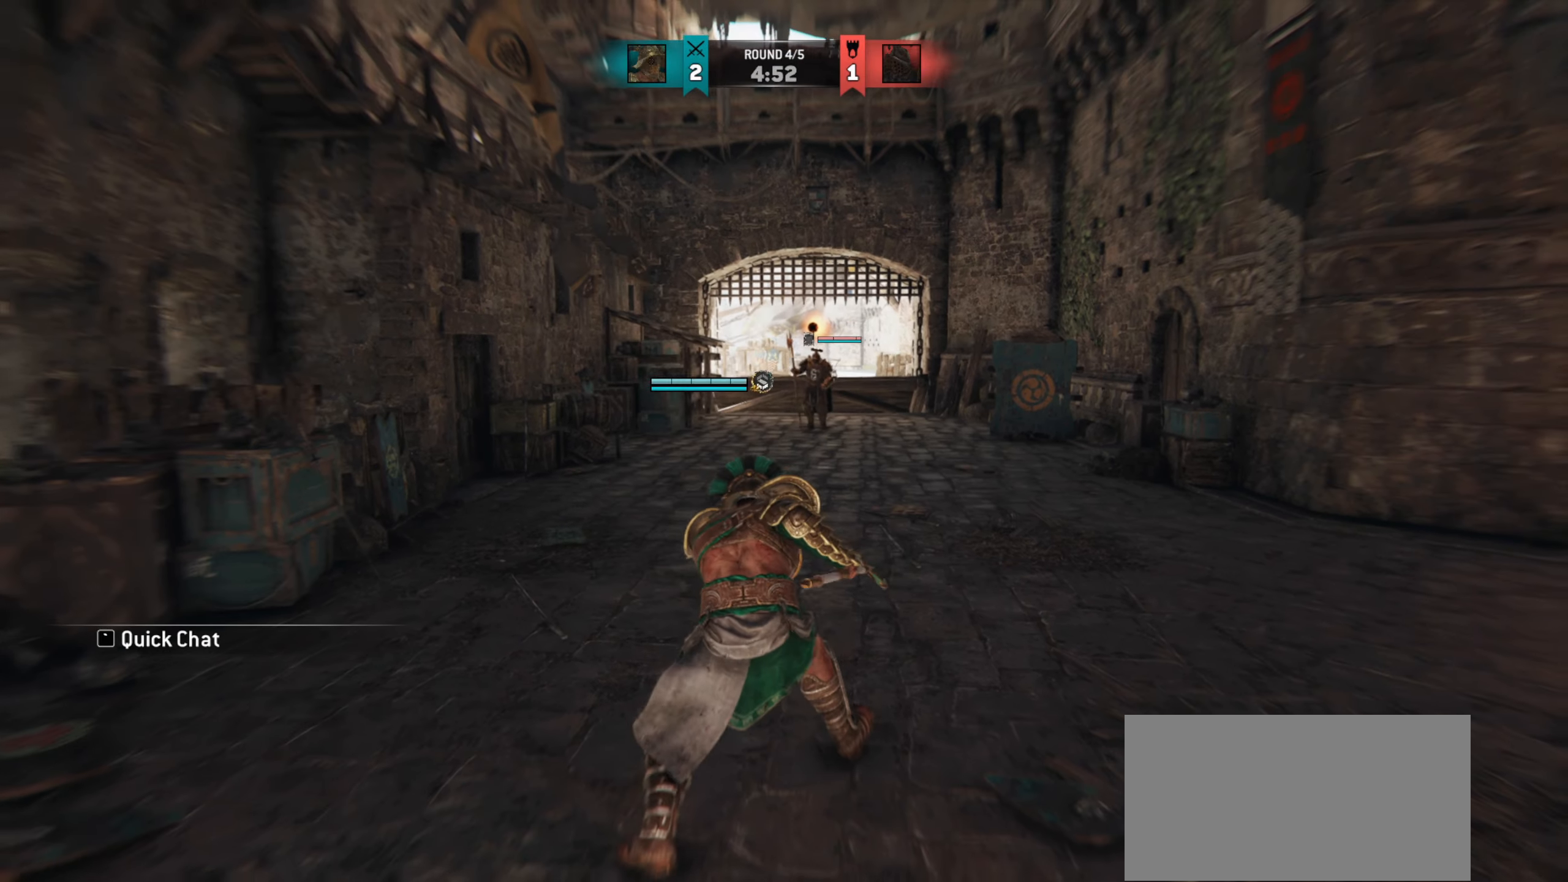
{"keys": ["d", "w"], "mouse": [], "events": [[167, "d", "up"], [467, "shift", "up"], [484, "d", "down"]]}
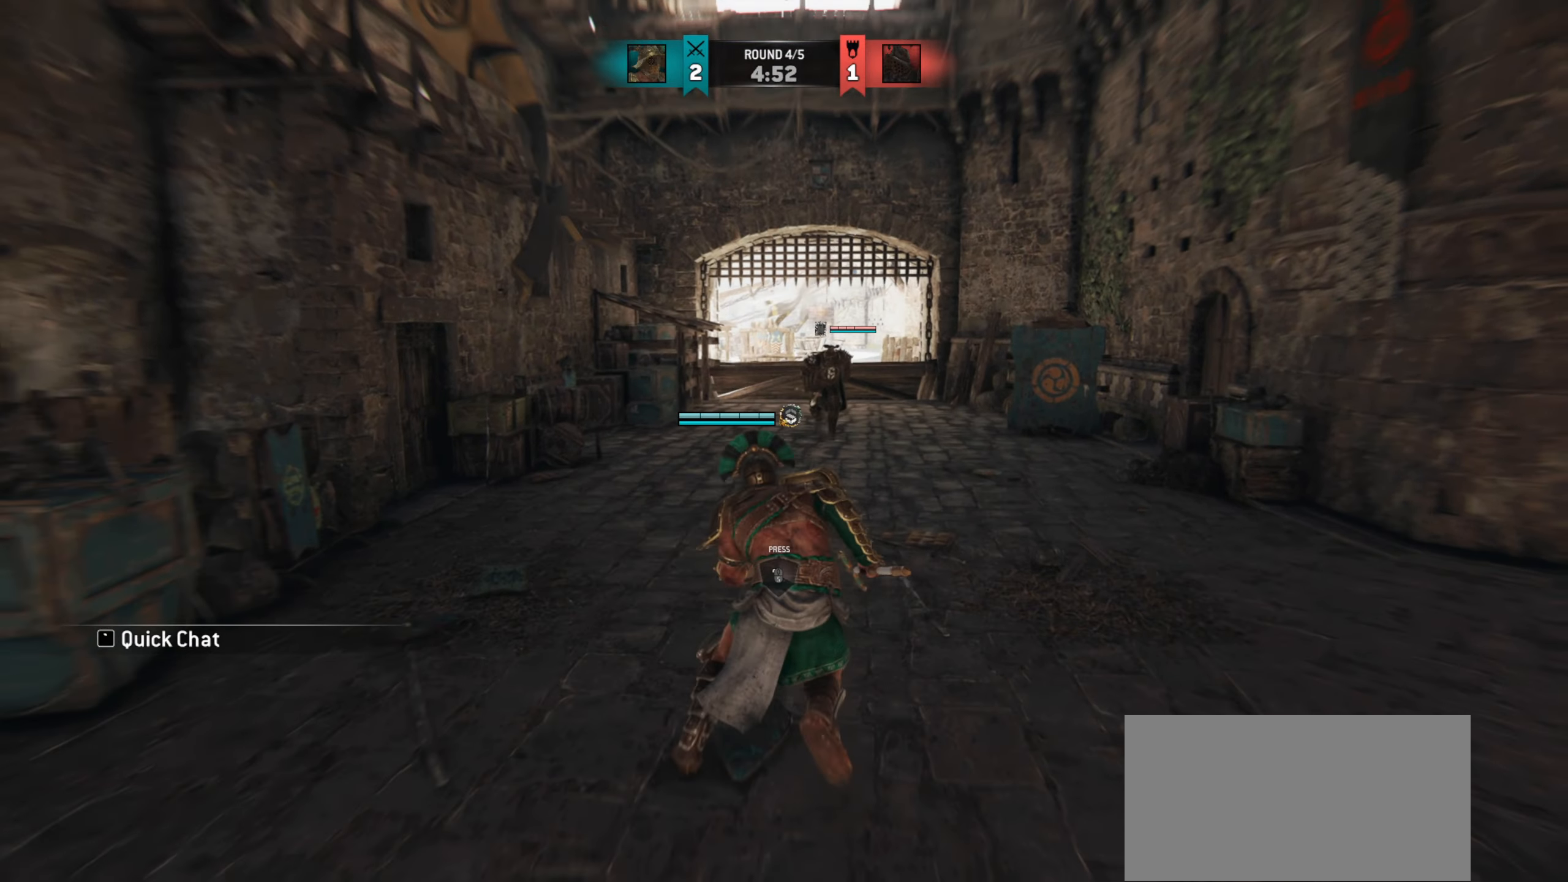
{"keys": ["w"], "mouse": []}
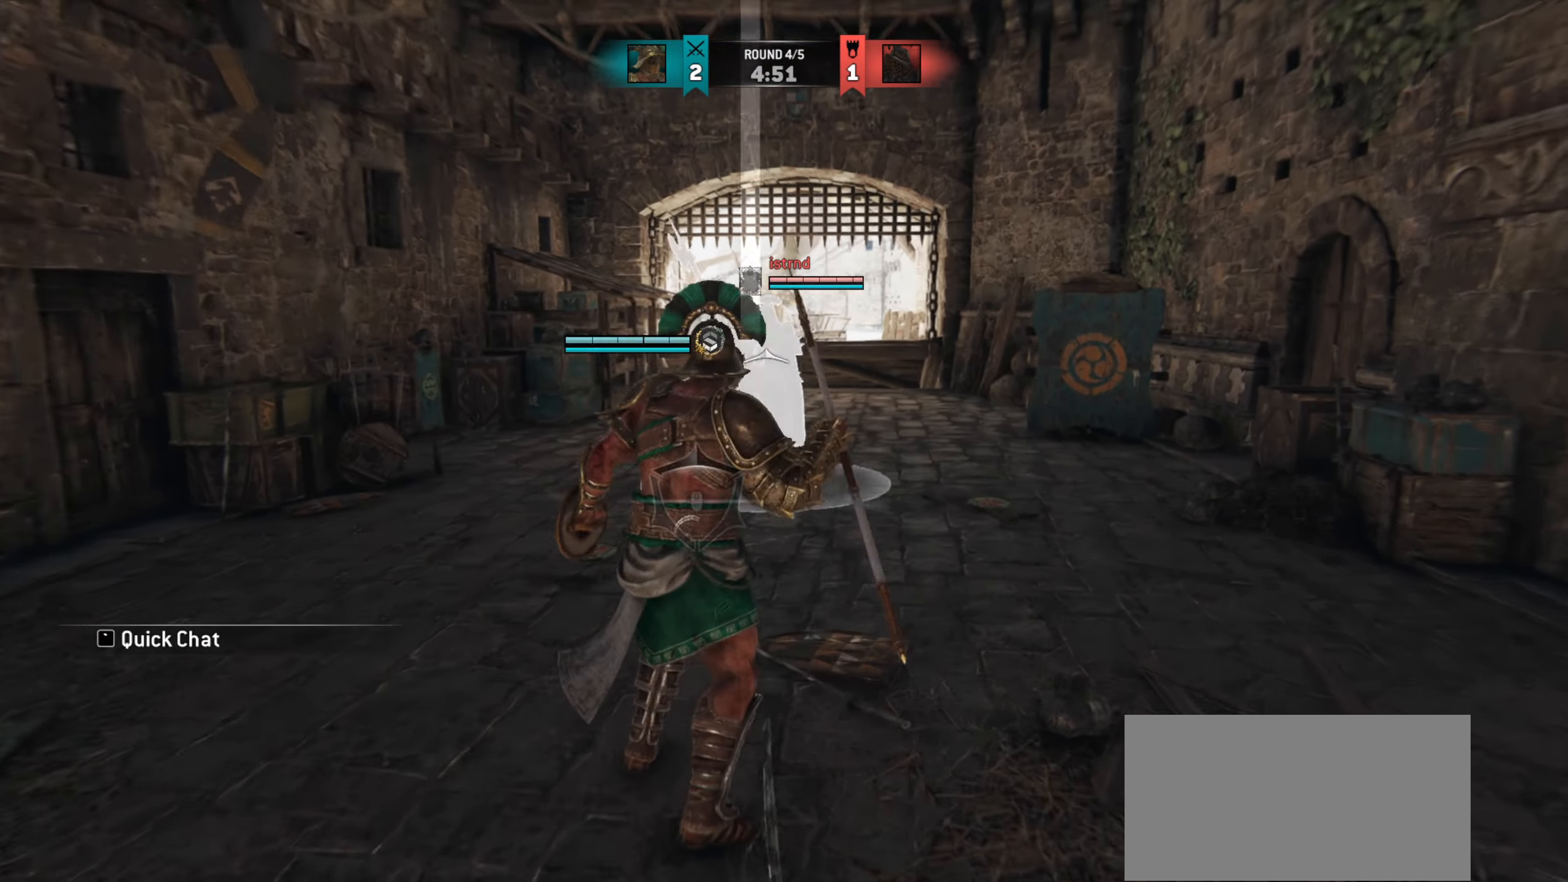
{"keys": ["d"], "mouse": [], "events": [[67, "d", "down"], [367, "w", "up"]]}
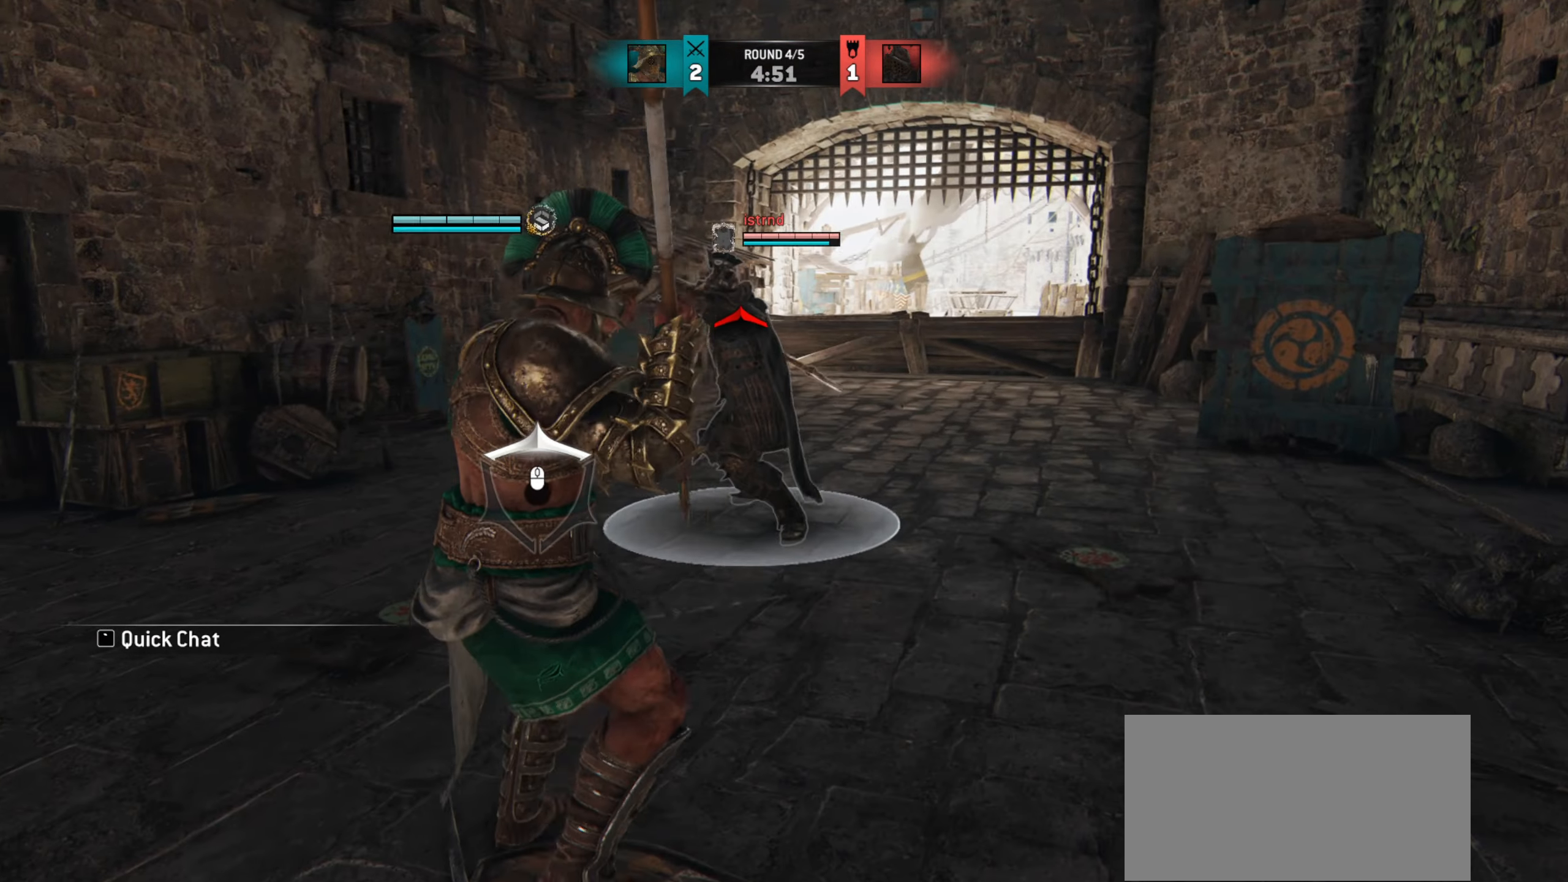
{"keys": ["a"], "mouse": [], "events": [[367, "d", "up"], [417, "a", "down"]]}
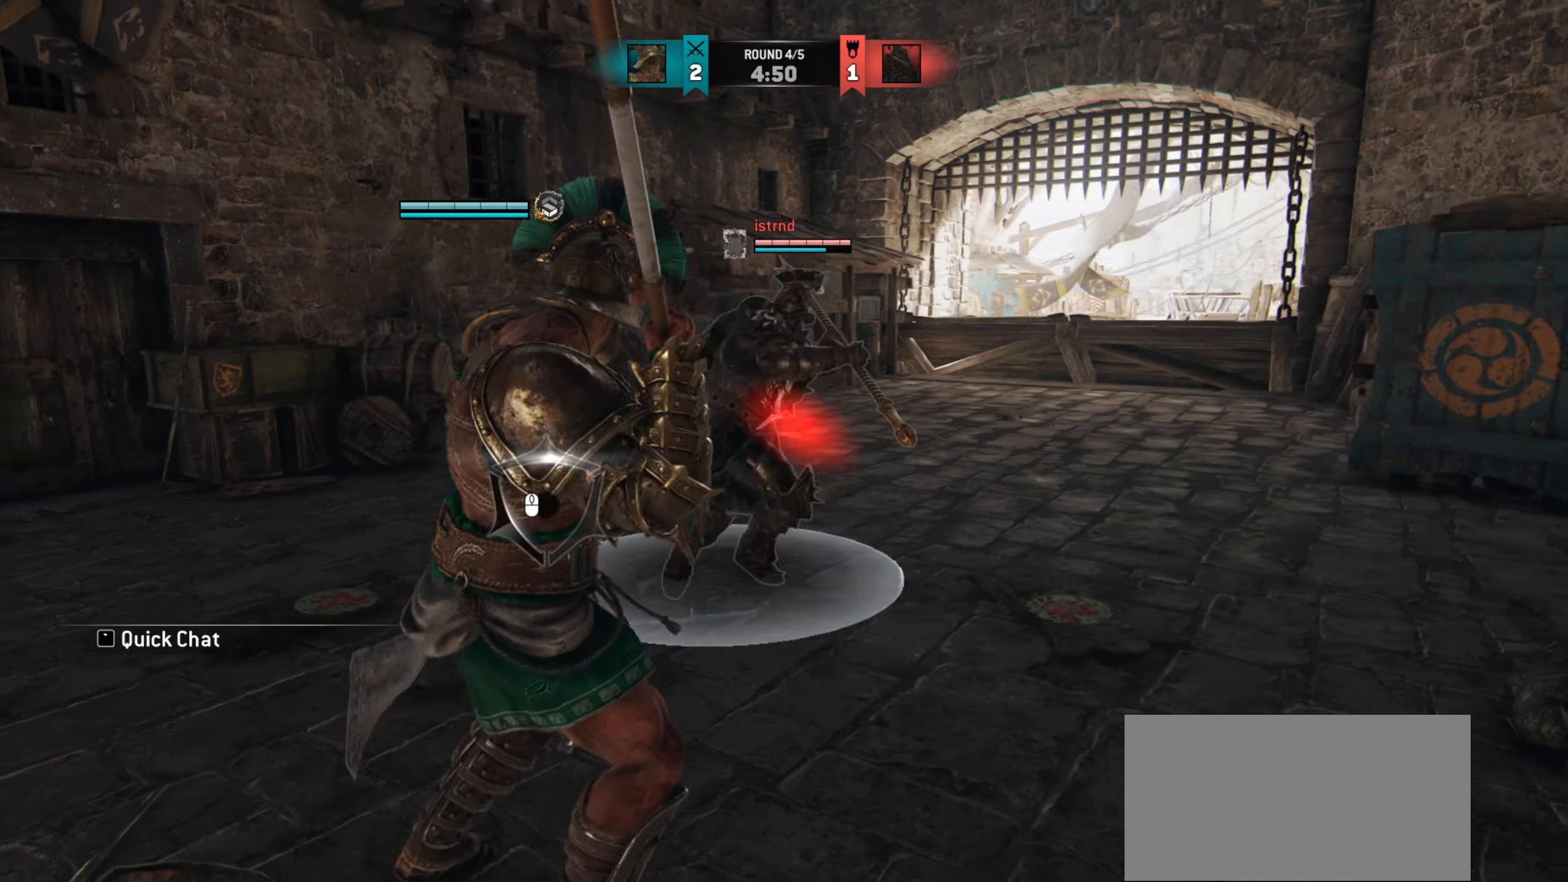
{"keys": [], "mouse": [], "events": [[67, "mouse_left", "down"], [133, "mouse_left", "up"], [233, "a", "up"]]}
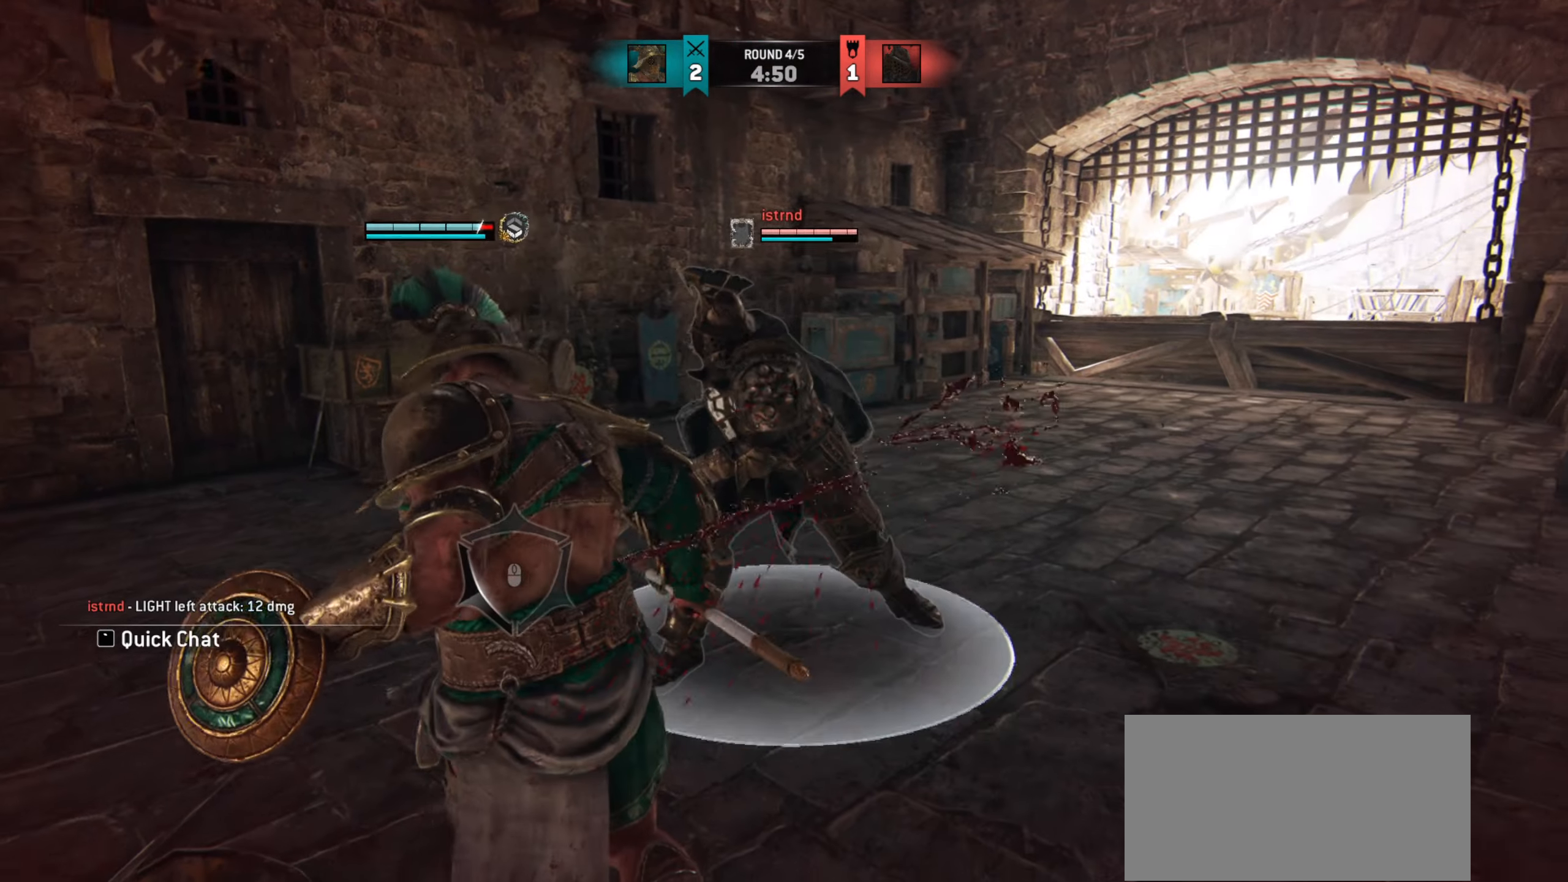
{"keys": ["d"], "mouse": [], "events": [[50, "a", "down"], [301, "a", "up"], [334, "d", "down"]]}
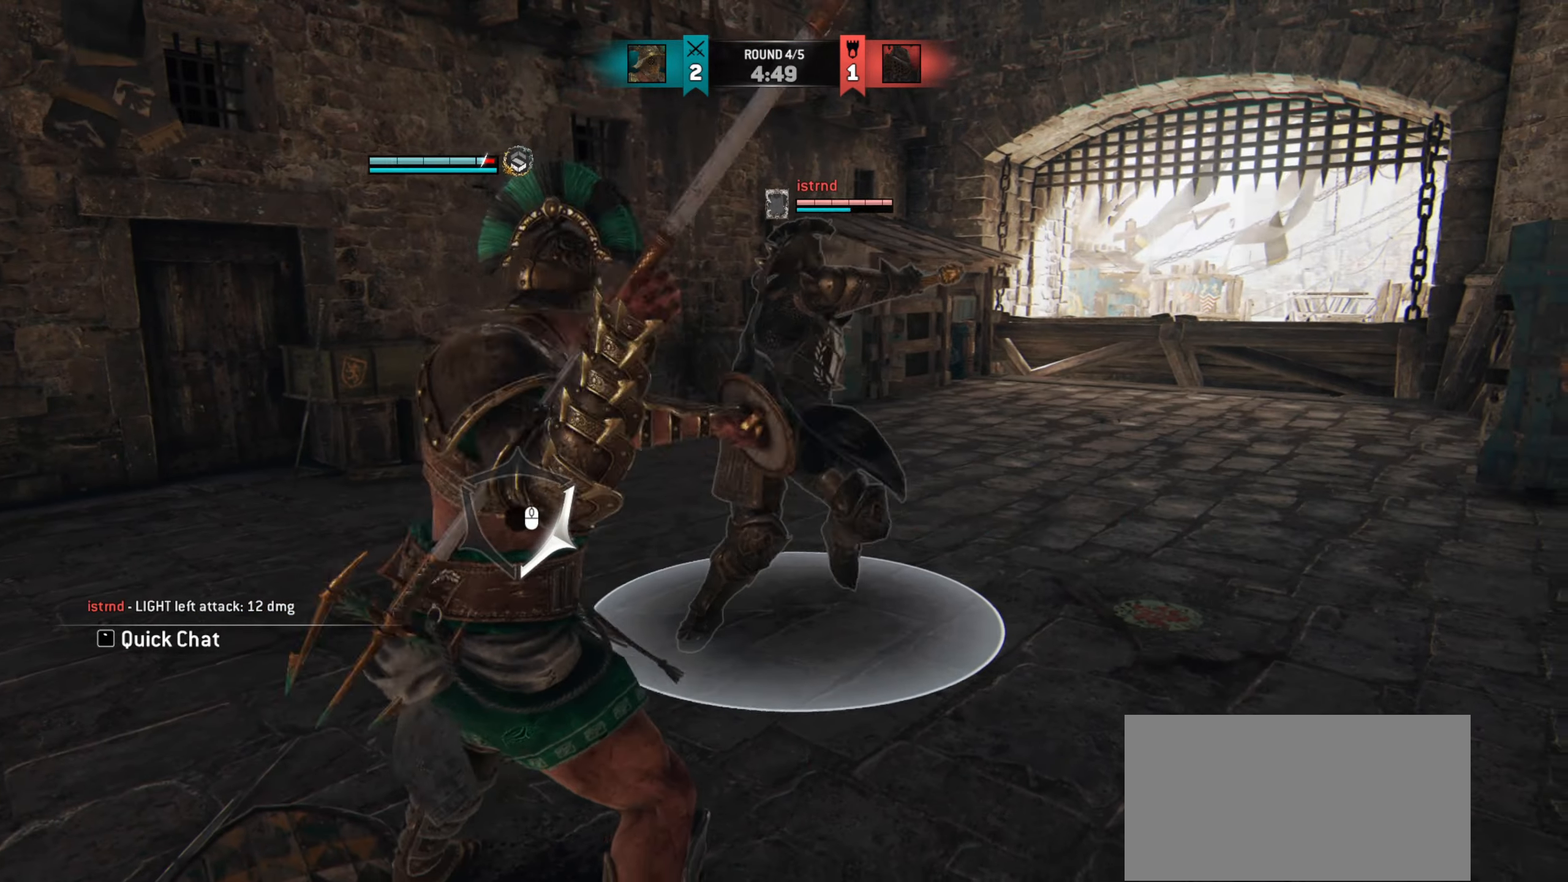
{"keys": [], "mouse": [], "events": [[317, "d", "up"]]}
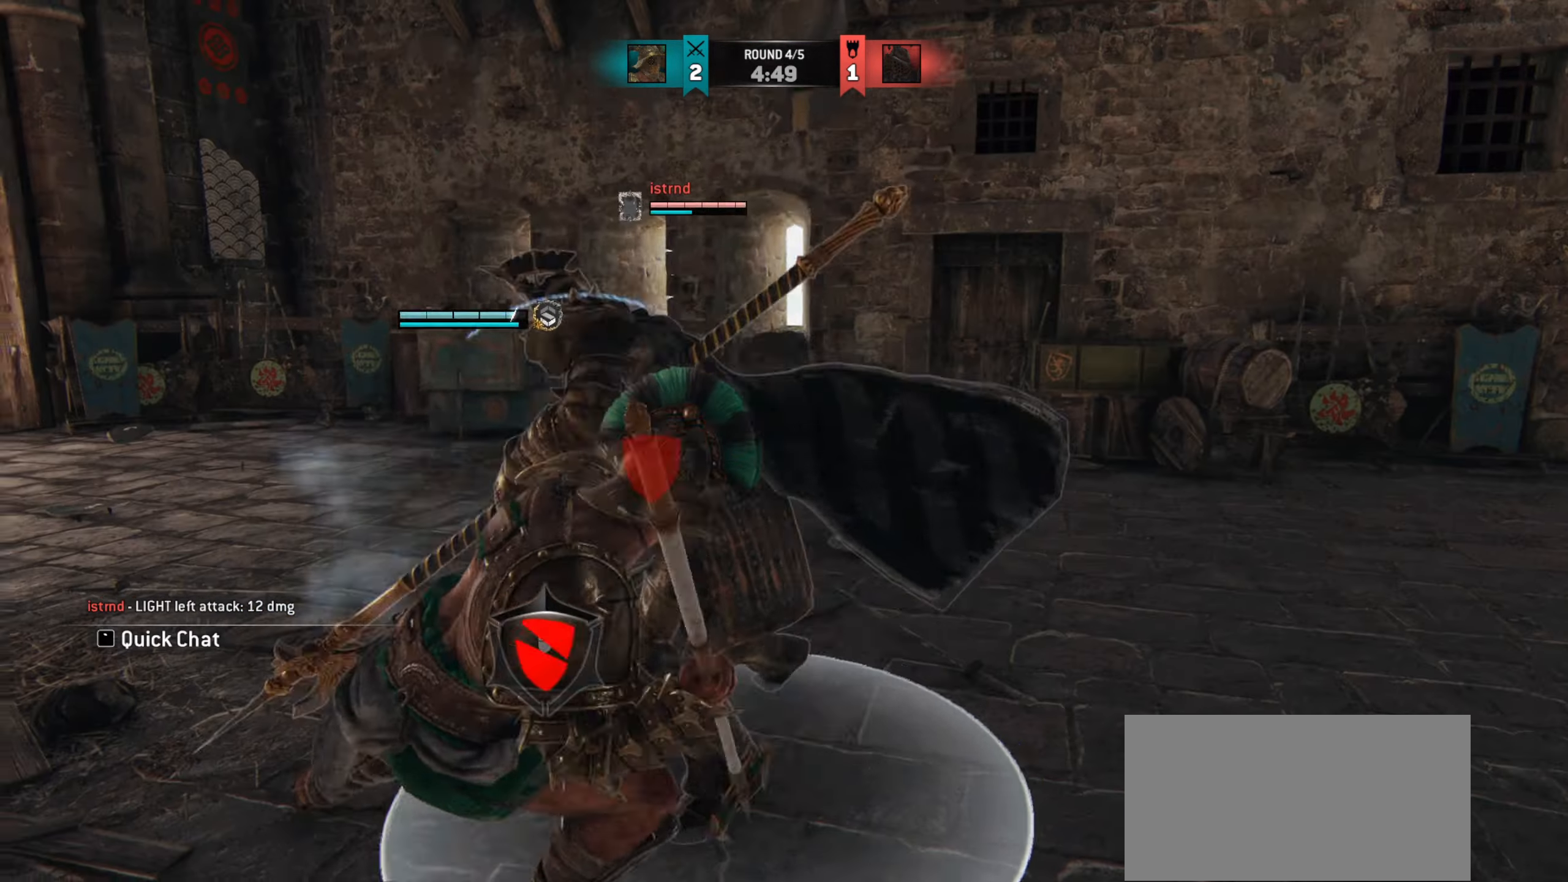
{"keys": [], "mouse": [], "events": []}
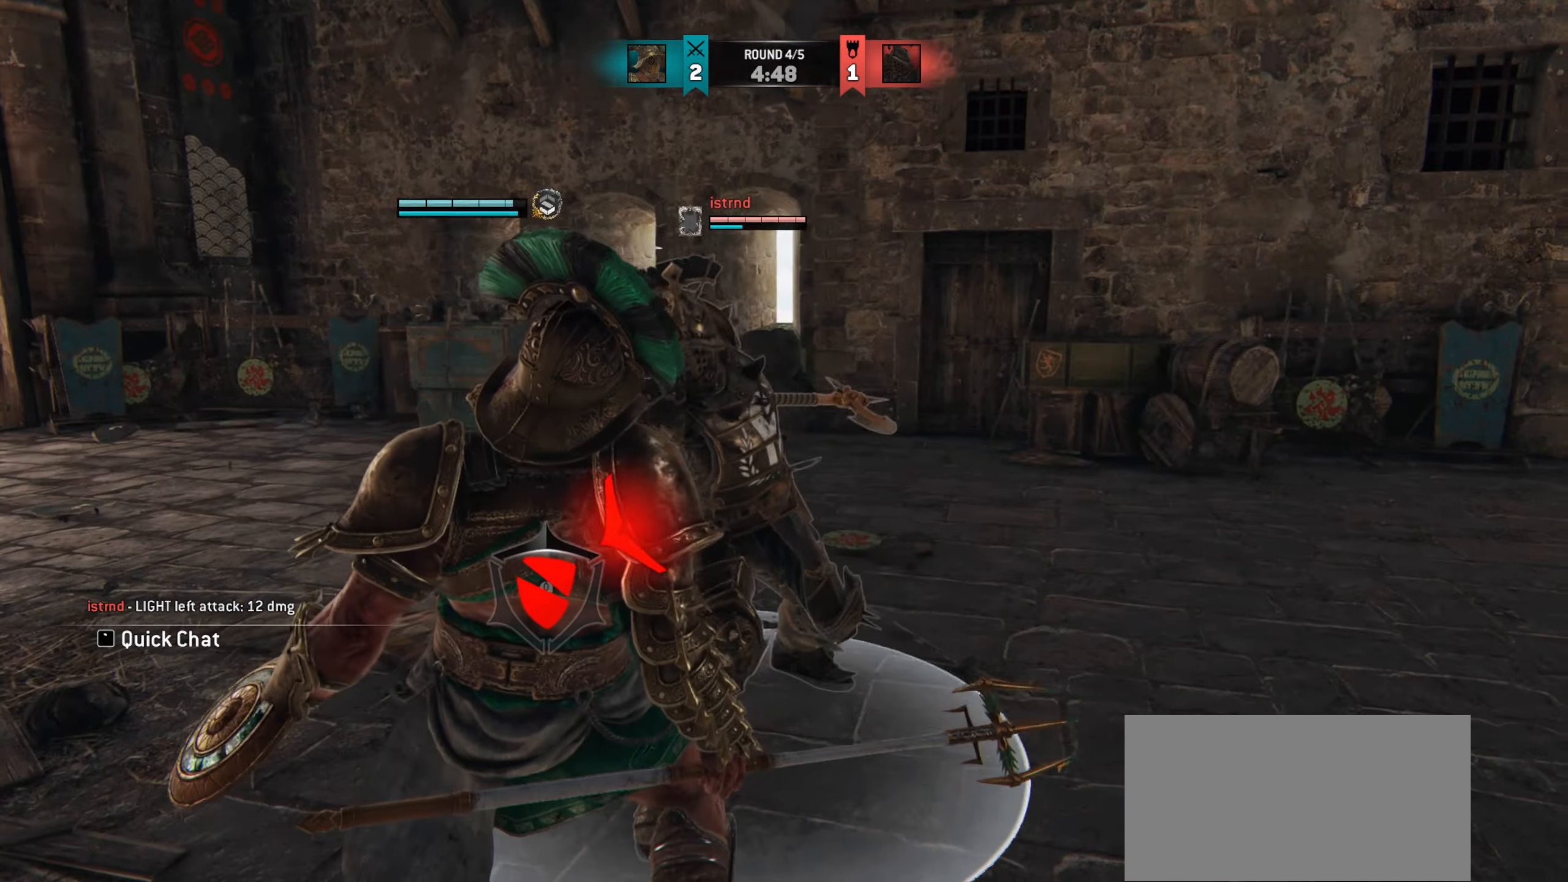
{"keys": ["a", "w"], "mouse": [], "events": [[450, "w", "down"], [484, "a", "down"]]}
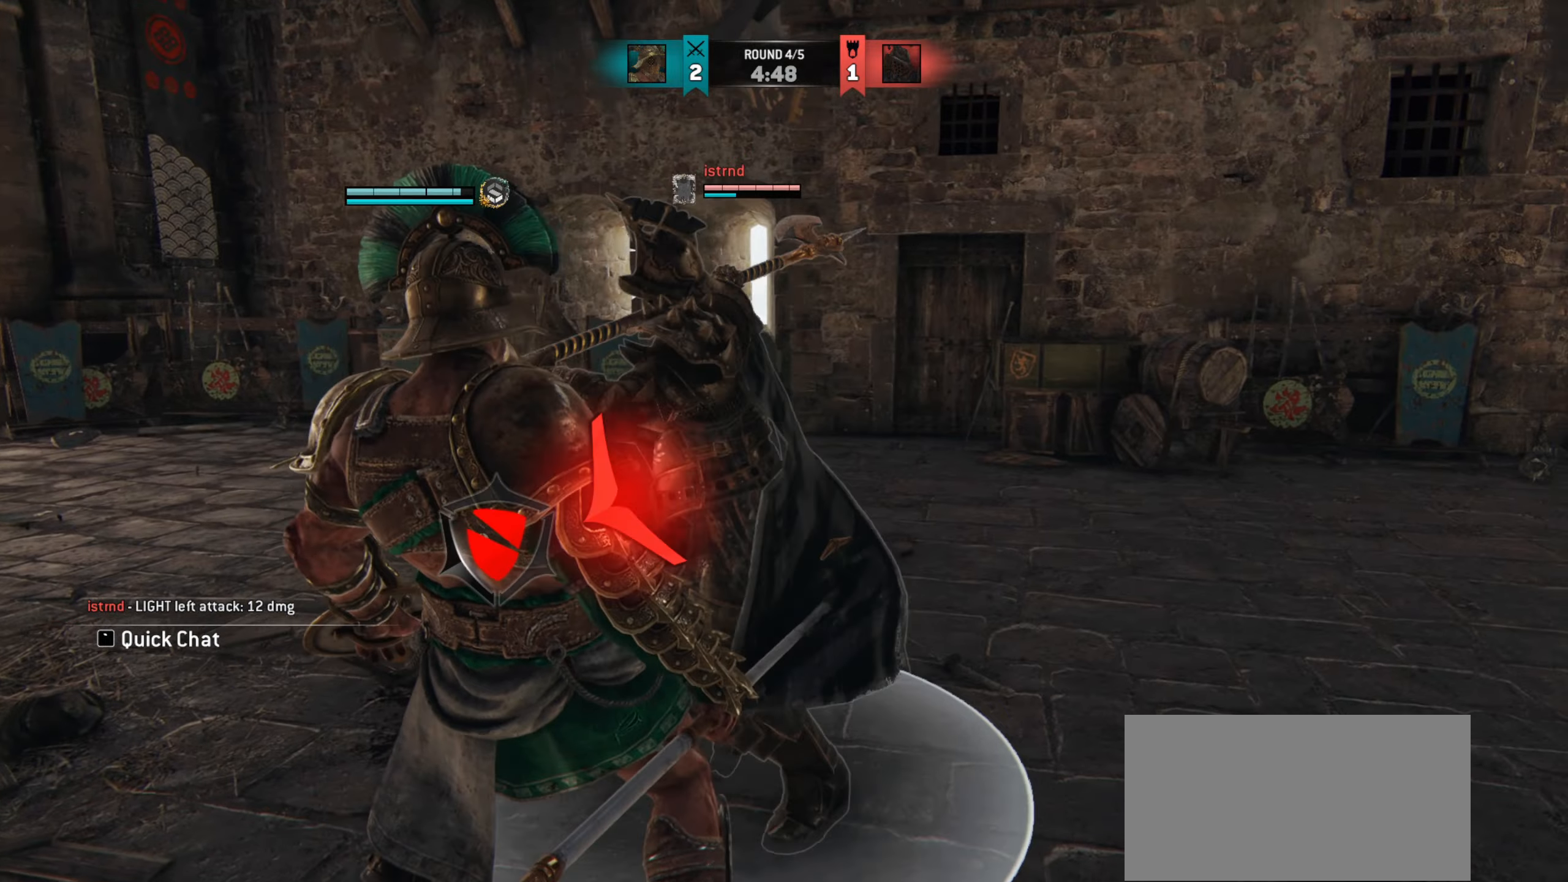
{"keys": ["a"], "mouse": [], "events": [[100, "w", "up"]]}
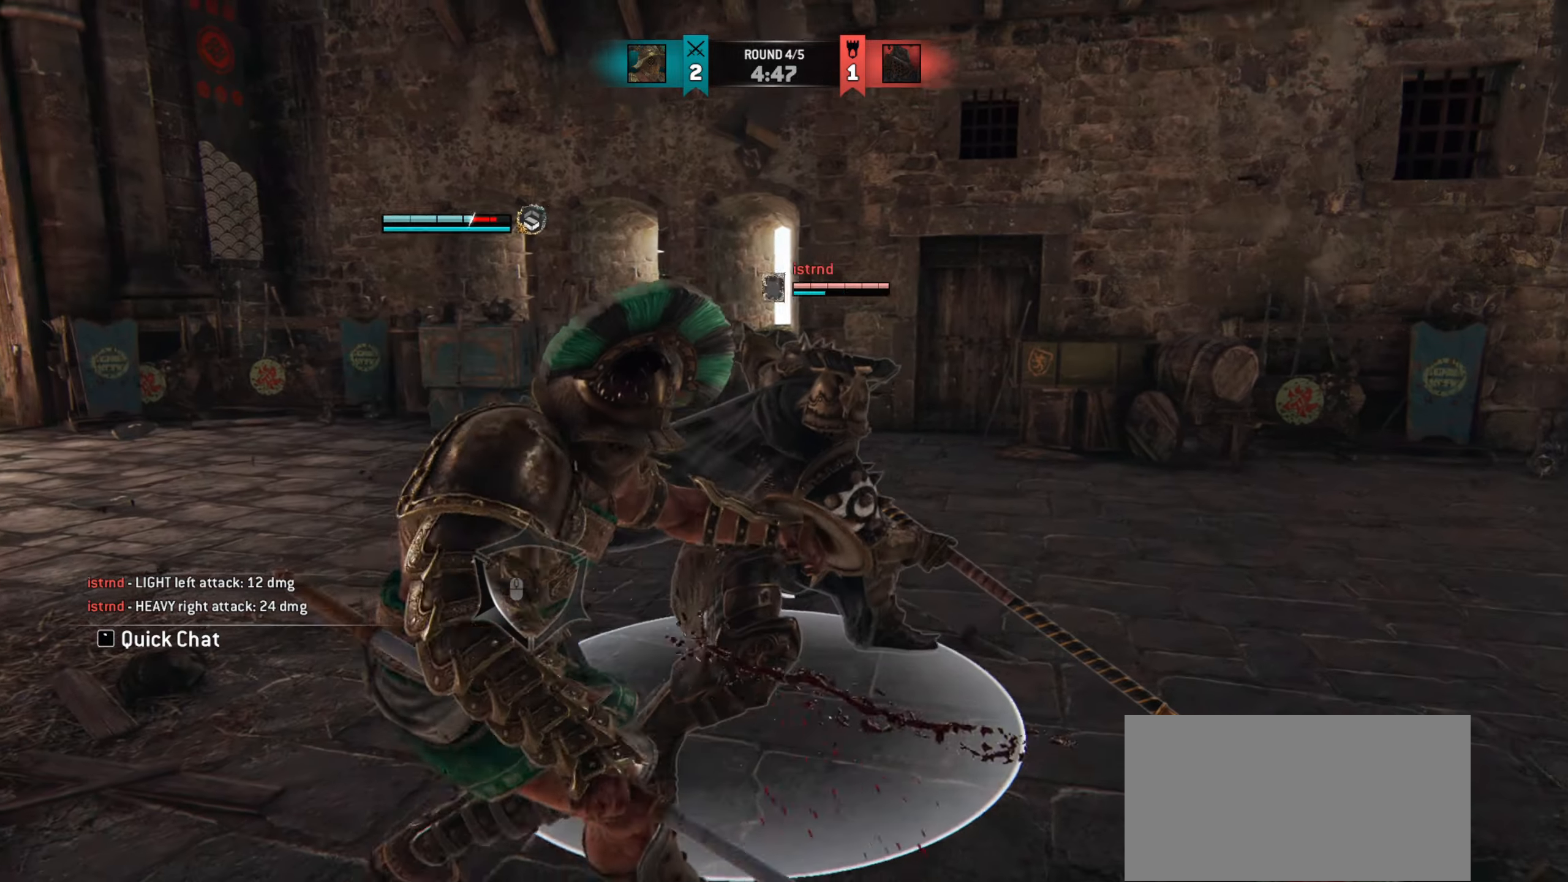
{"keys": ["a"], "mouse": [], "events": []}
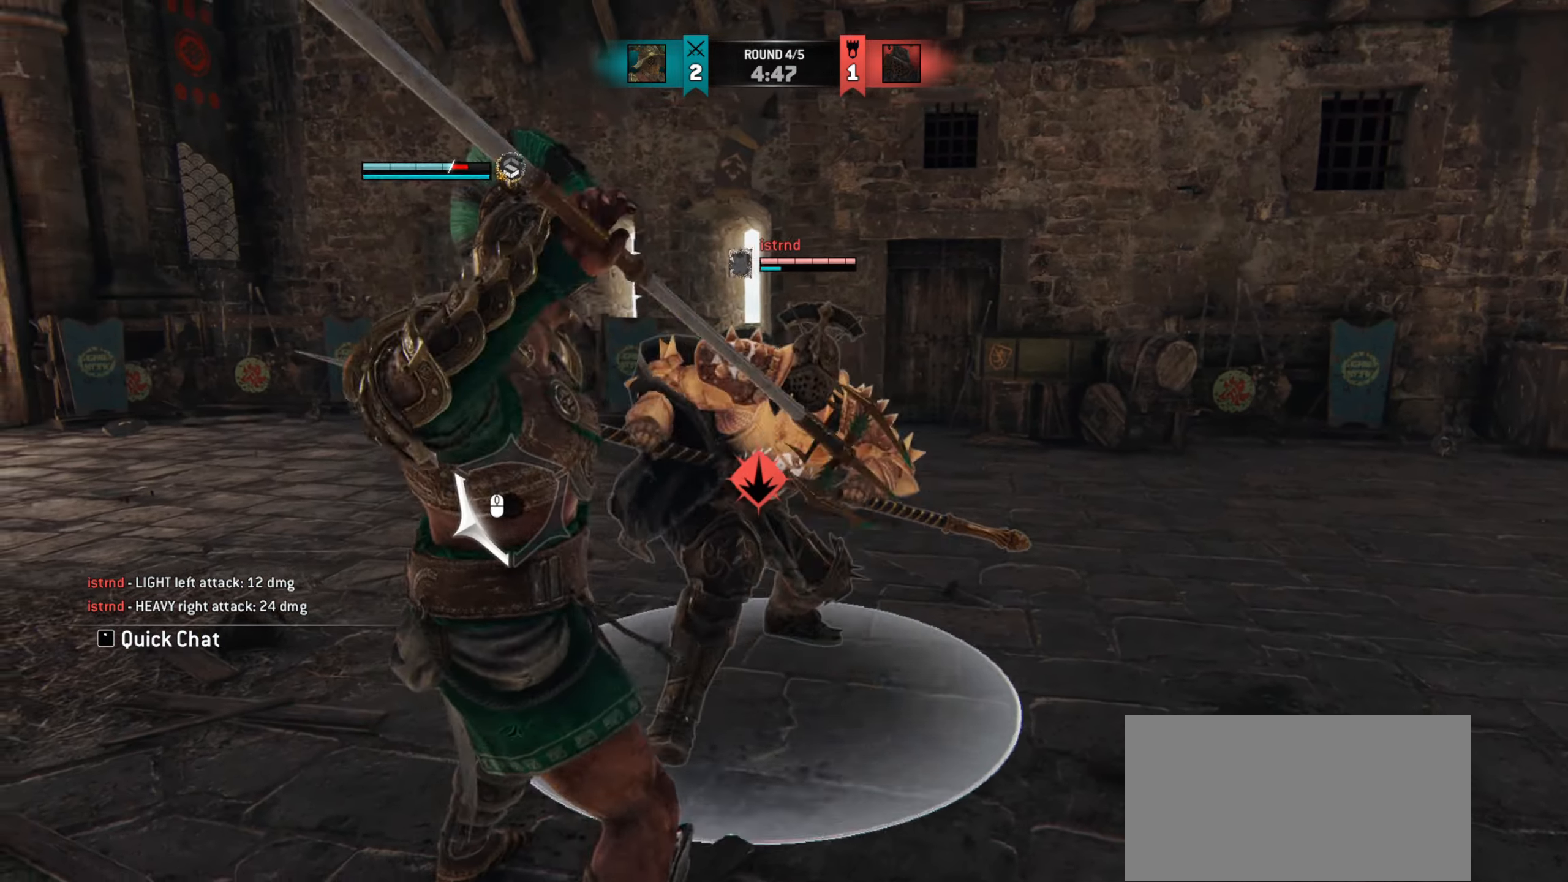
{"keys": [], "mouse": [], "events": [[201, "a", "up"]]}
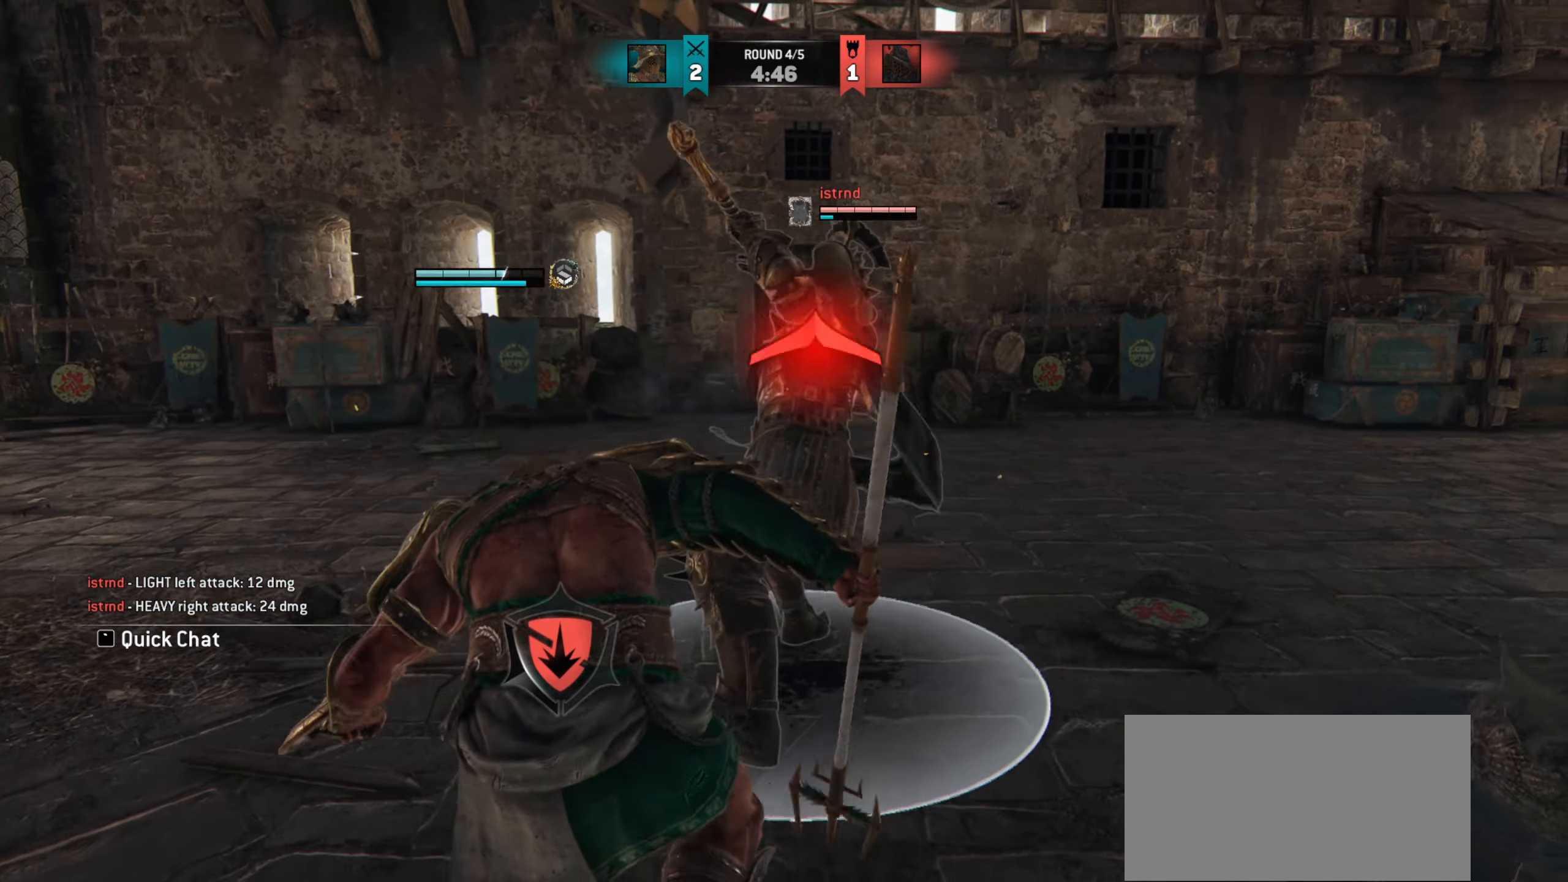
{"keys": ["a"], "mouse": [], "events": [[350, "a", "down"]]}
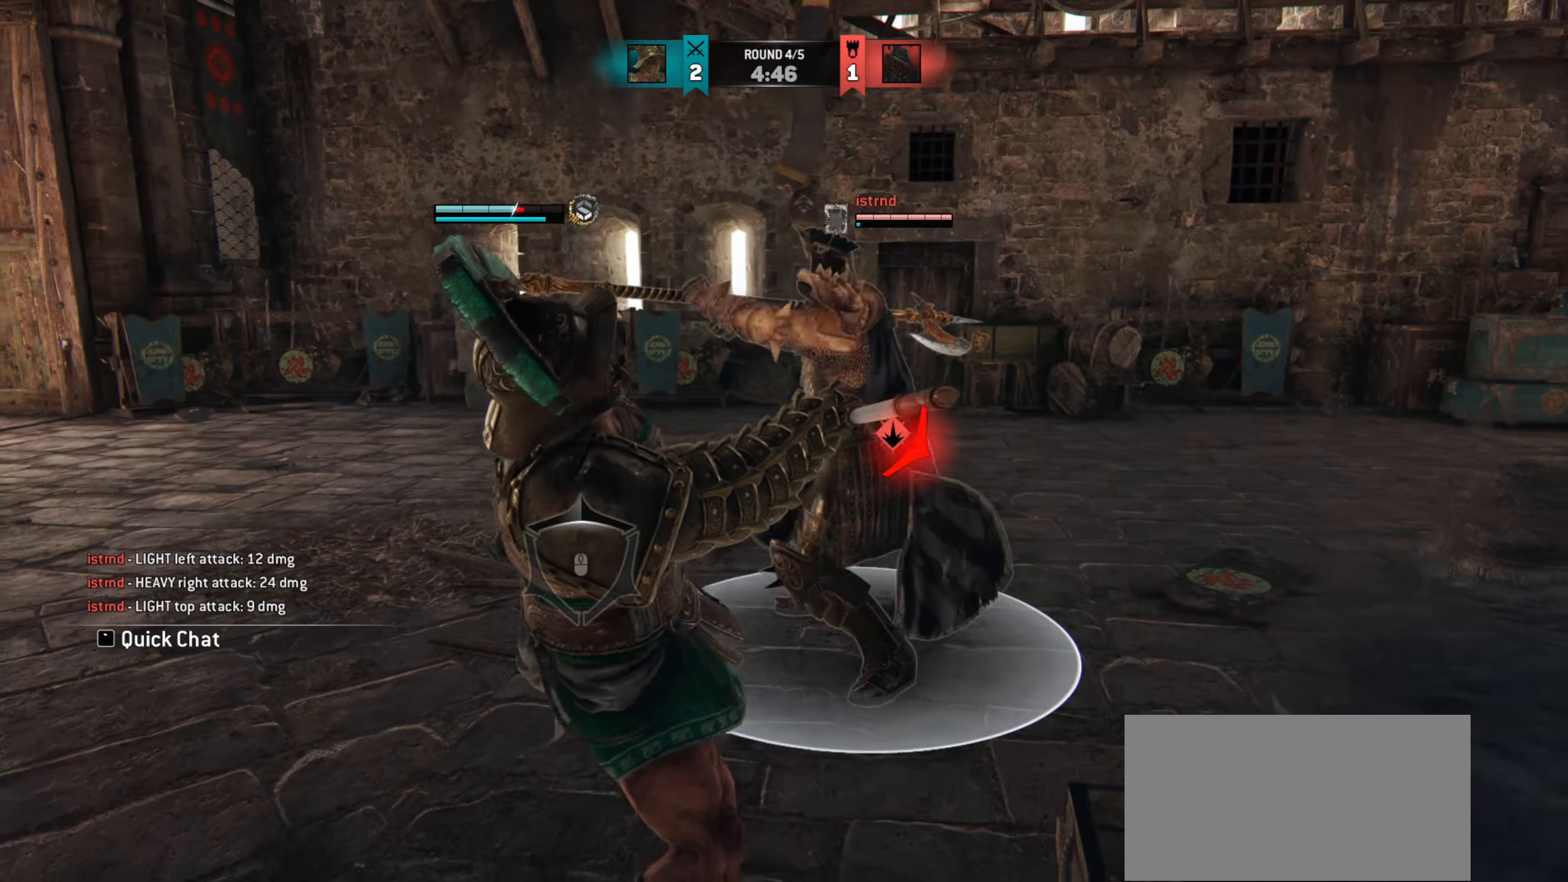
{"keys": ["a"], "mouse": [], "events": []}
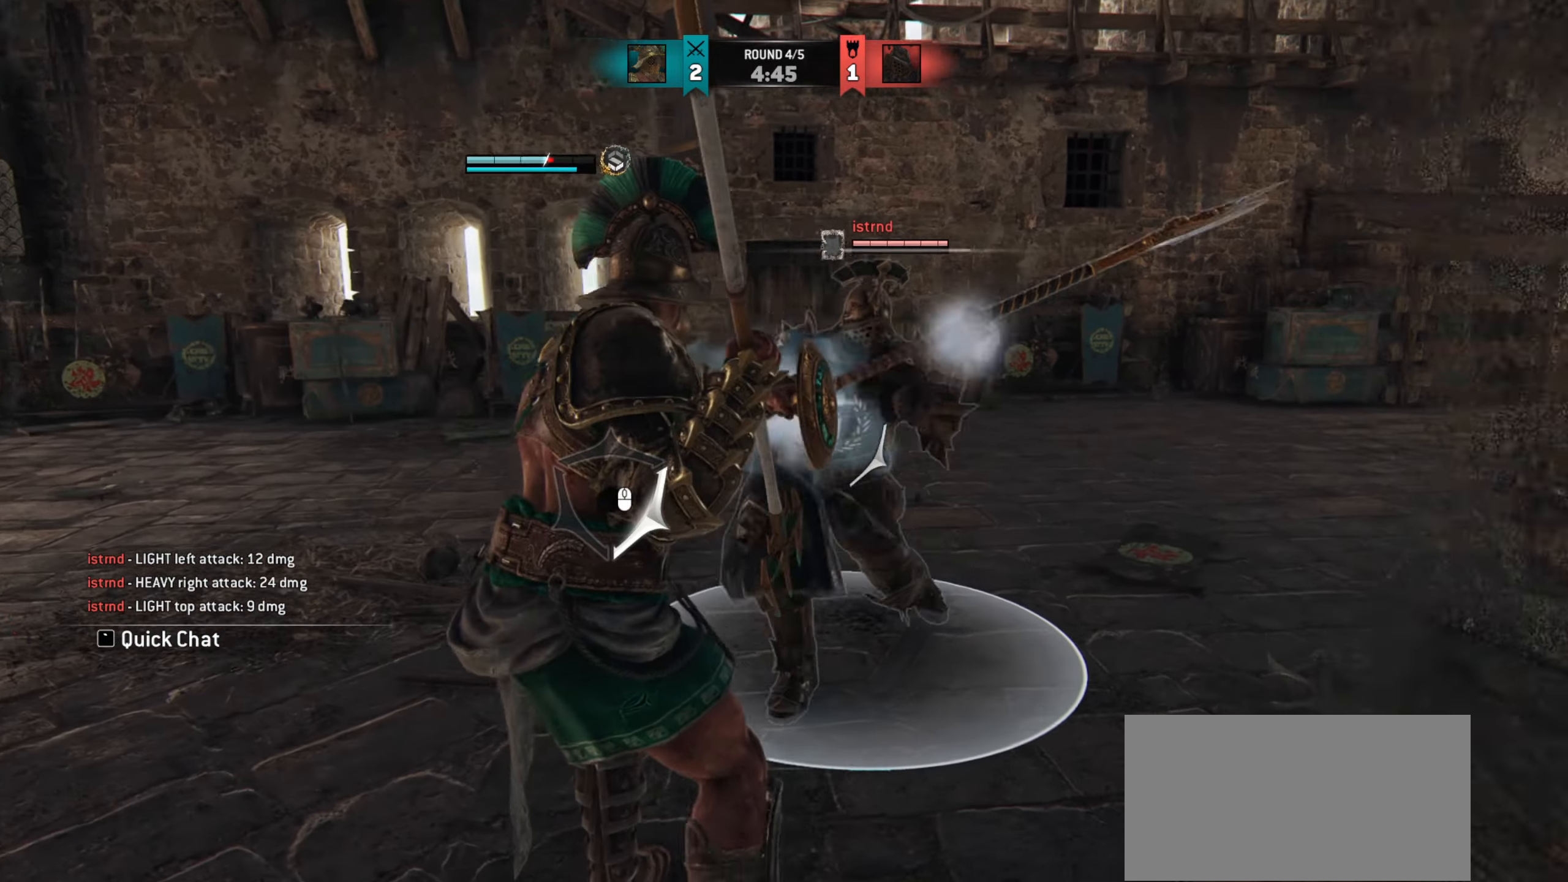
{"keys": [], "mouse": [], "events": [[50, "mouse_right", "down"], [133, "mouse_right", "up"], [250, "e", "down"], [334, "e", "up"], [400, "a", "up"]]}
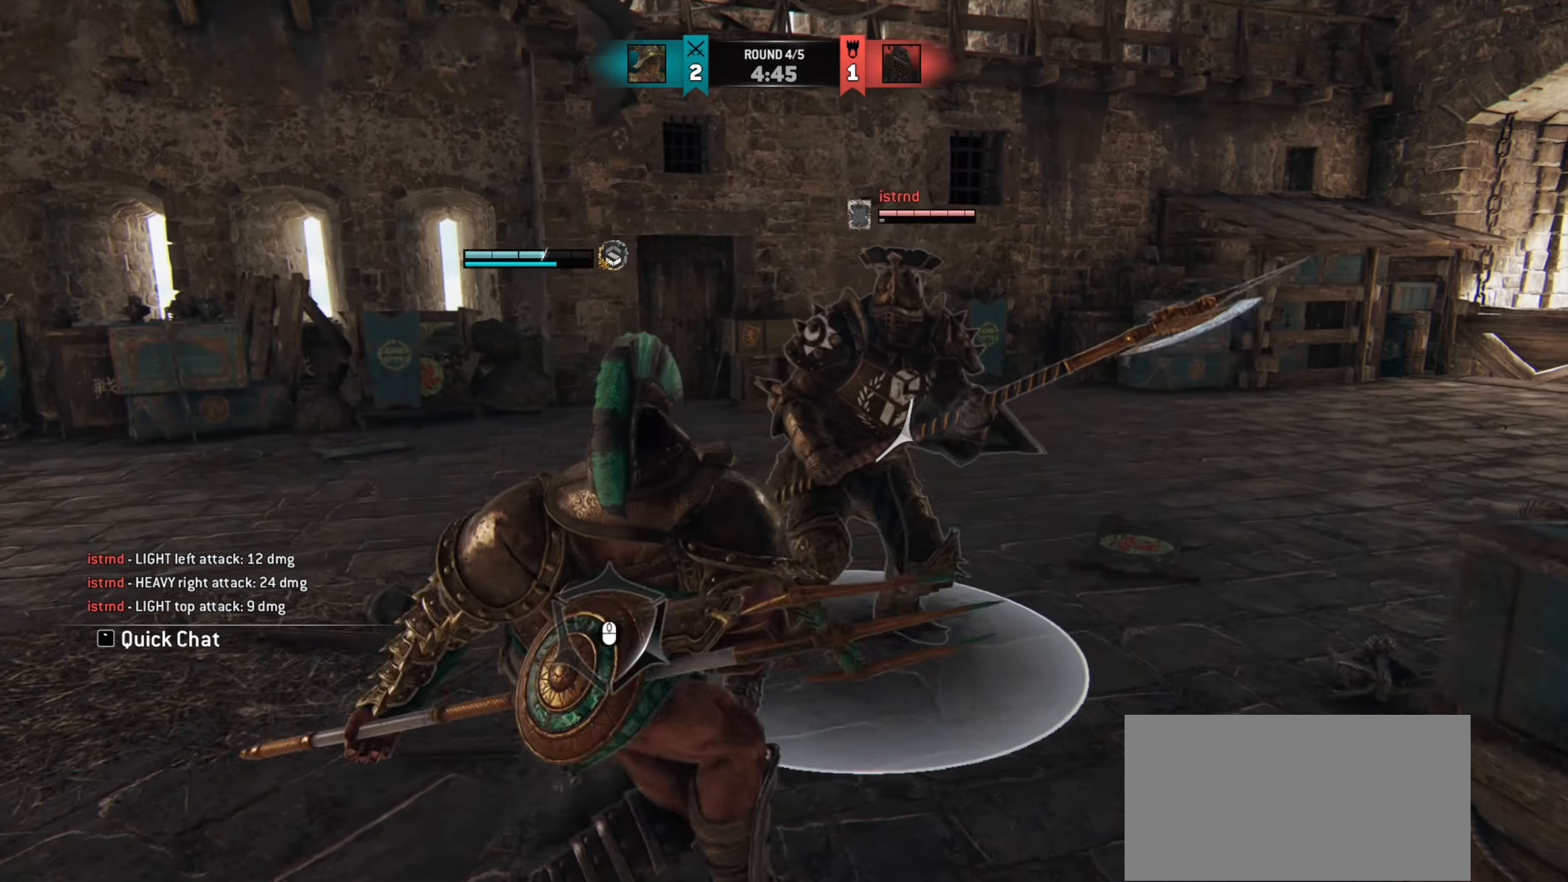
{"keys": [], "mouse": [], "events": [[117, "mouse_left", "down"], [201, "mouse_left", "up"]]}
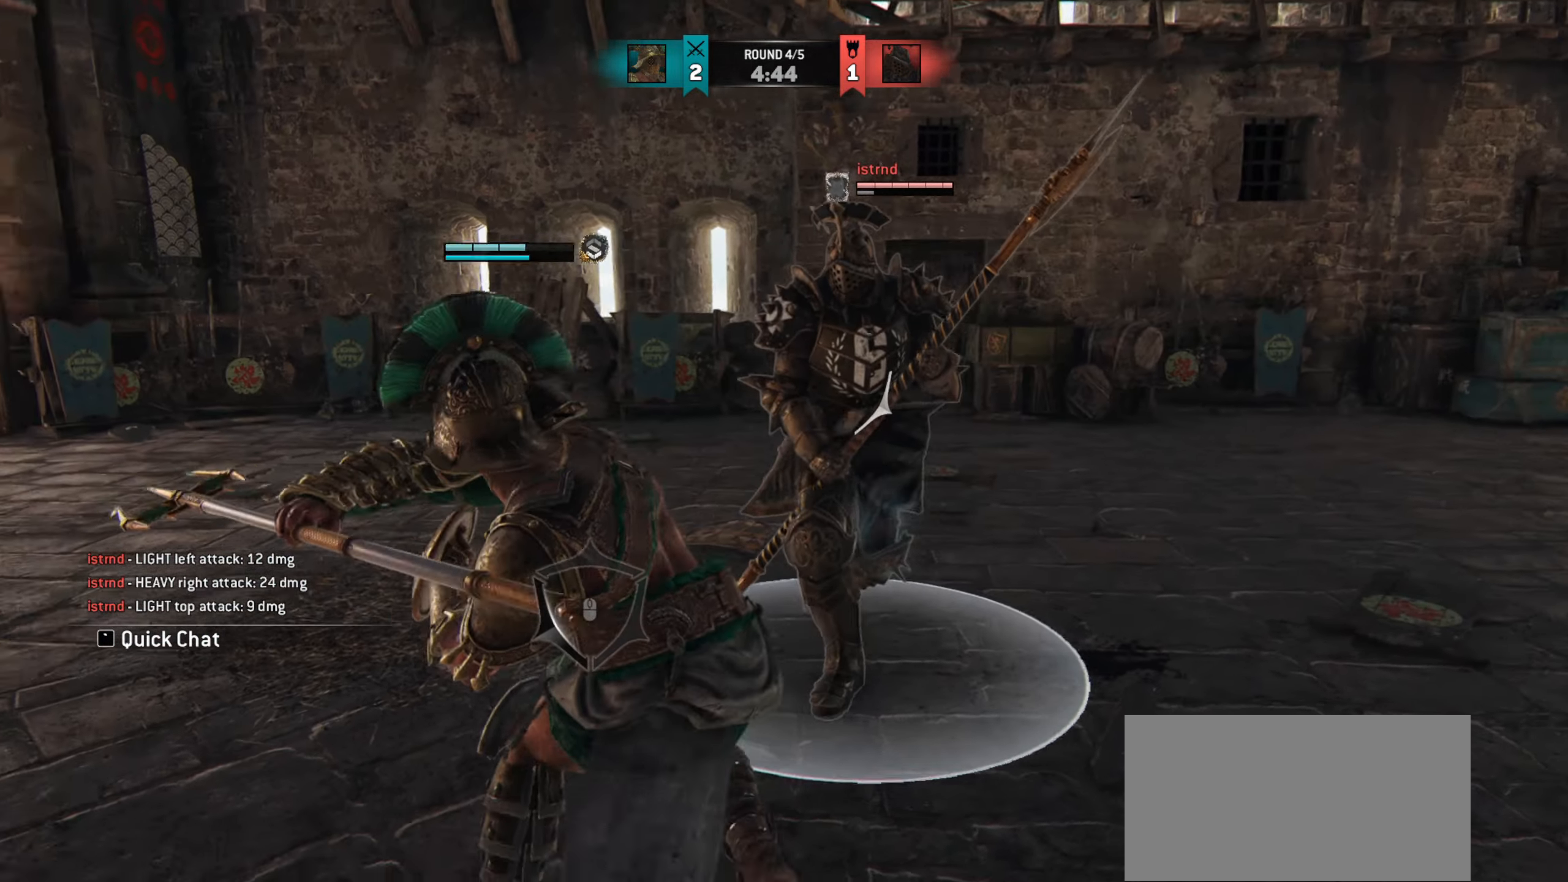
{"keys": [], "mouse": [], "events": [[267, "mouse_left", "down"], [350, "mouse_left", "up"]]}
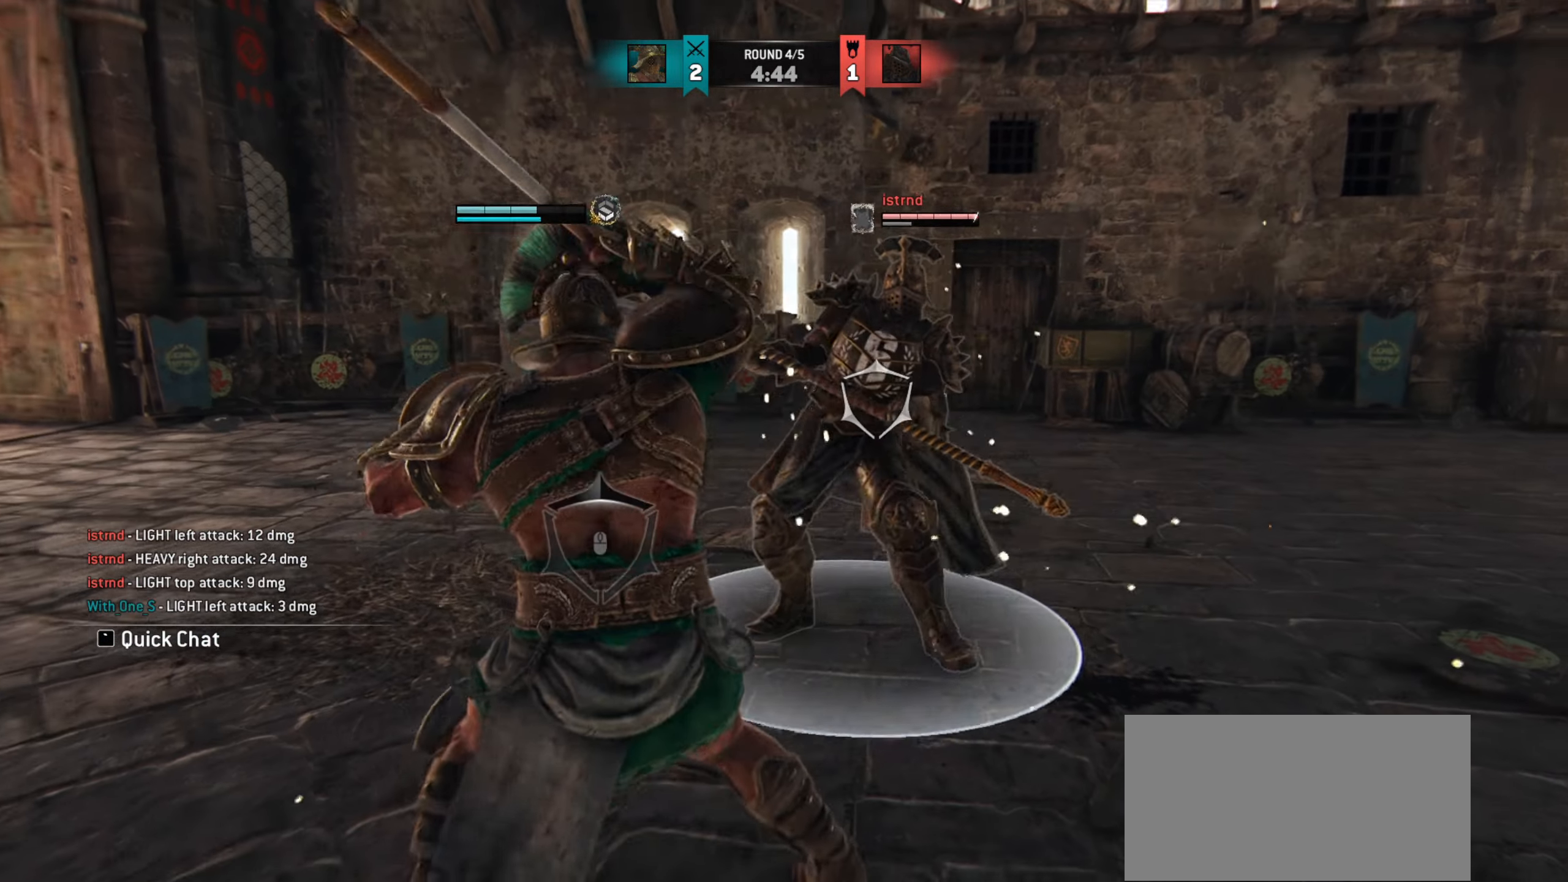
{"keys": [], "mouse": [], "events": []}
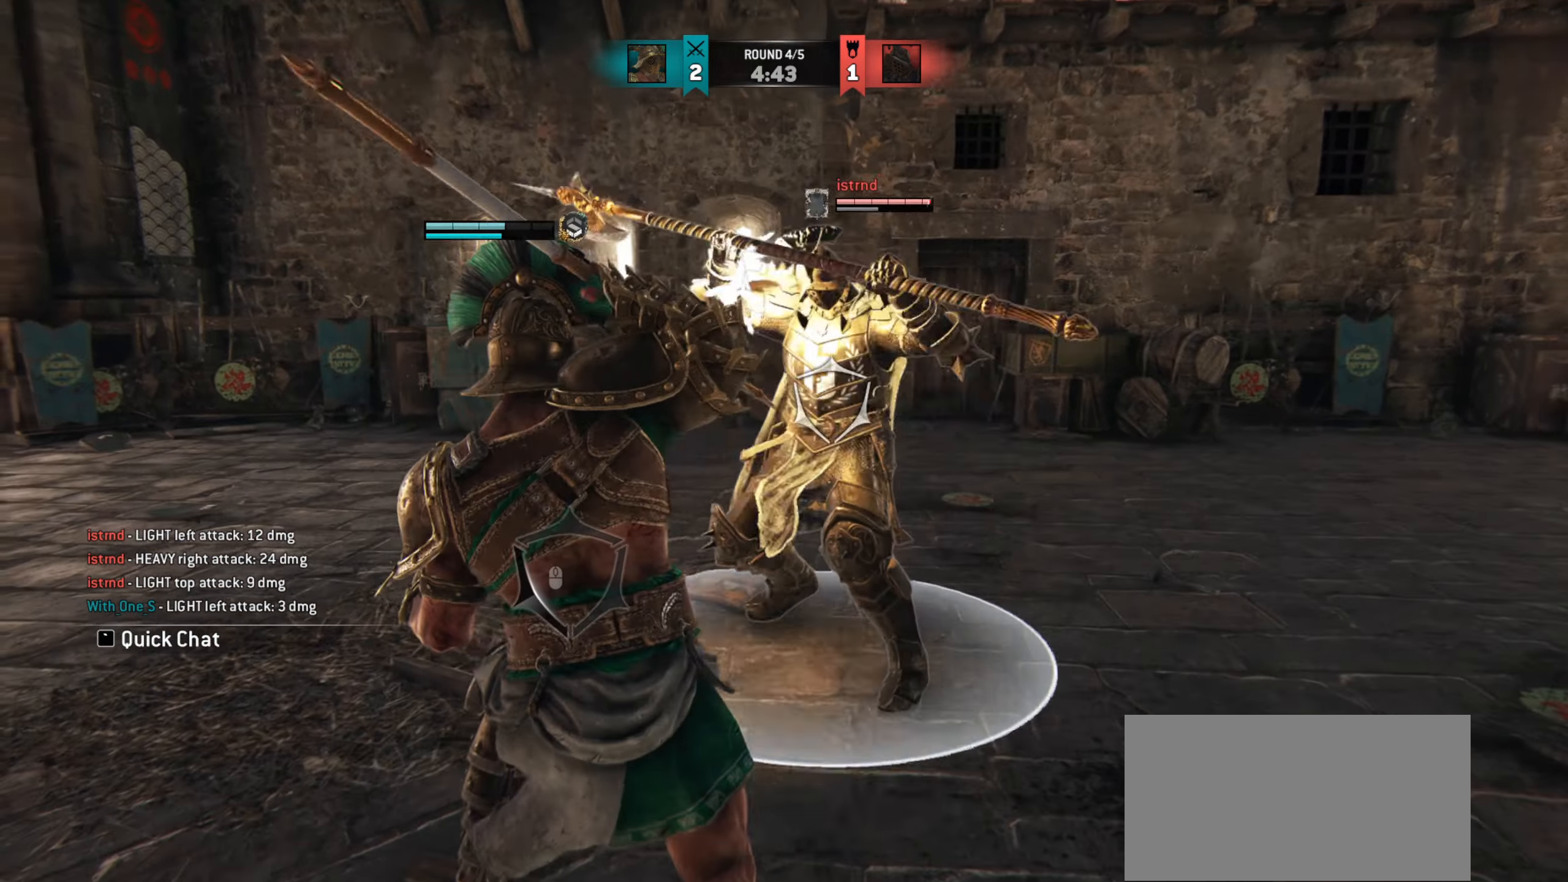
{"keys": [], "mouse": [], "events": [[33, "mouse_left", "down"], [133, "mouse_left", "up"]]}